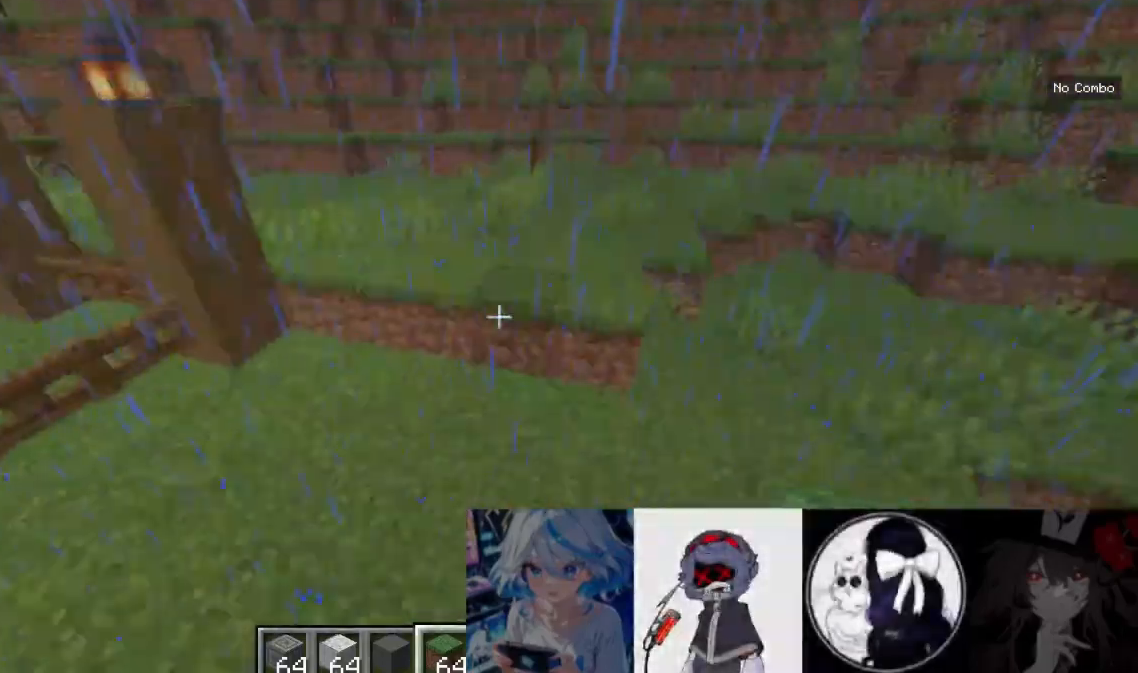
Gameplay with keyboard and mouse; each line is a JSON object with the keys and mouse buttons held at the frame after it. "events" lists presses ("down") and releases ("up") of "a", "d", "s", "w", "mouse_left" and "mouse_right" between this image and that frame as [ms after this image, input, new state], when the widget could be followed in between. "mouse_left", "mouse_right" = the "left", "right" buttons of the "mouse" list. No other keys are recorded. Fast repeated clicks can show as one long hold. Mouse movement is not recorded.
{"keys": ["a"], "mouse": []}
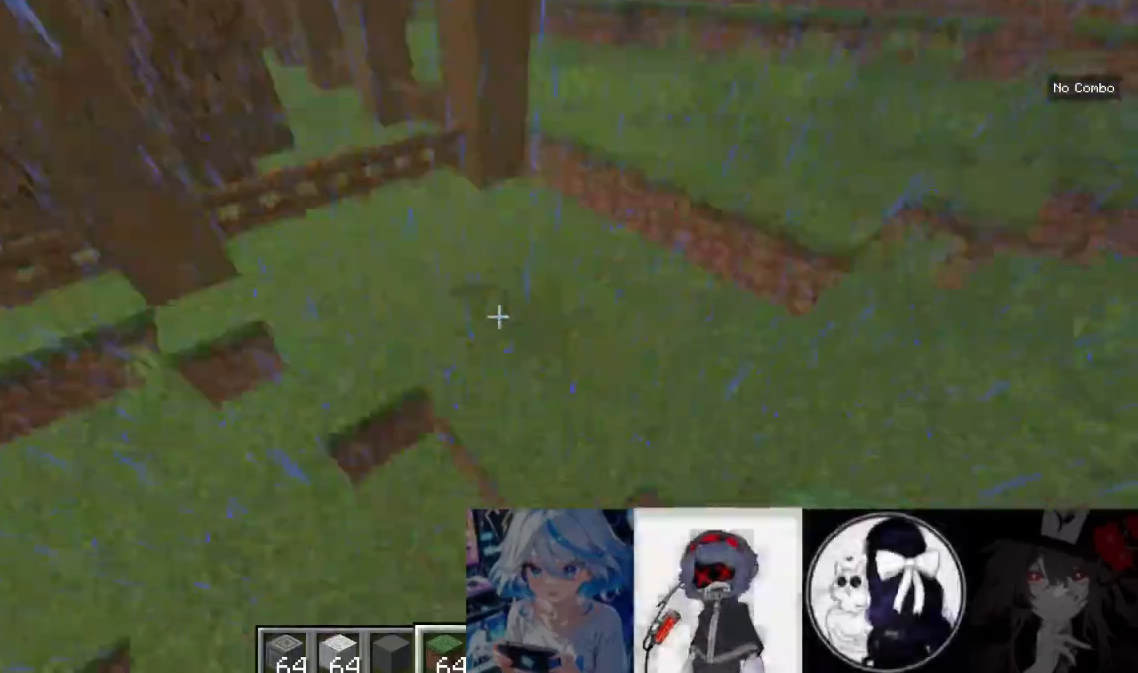
{"keys": [], "mouse": []}
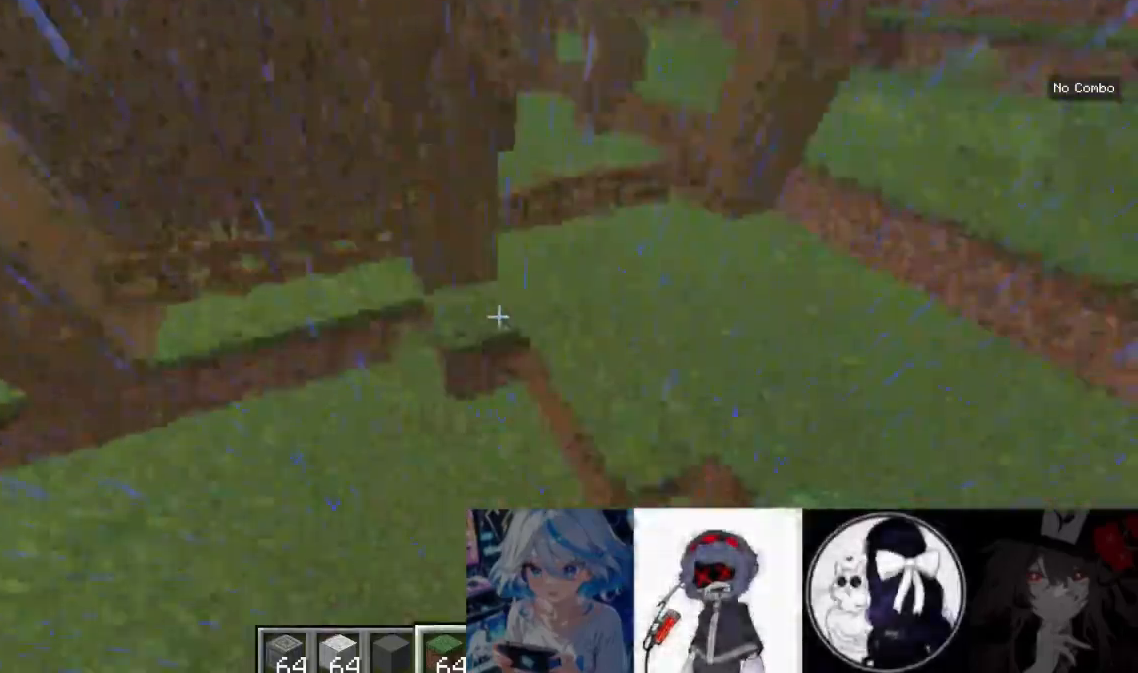
{"keys": ["a"], "mouse": [], "events": [[333, "a", "down"]]}
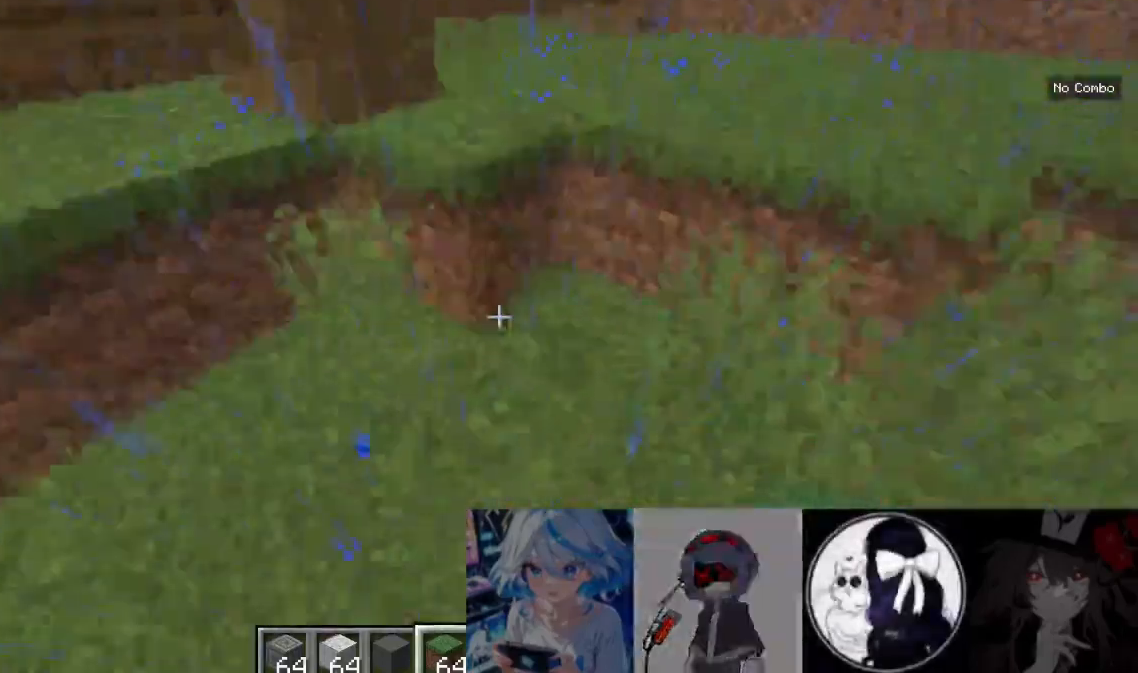
{"keys": ["s"], "mouse": []}
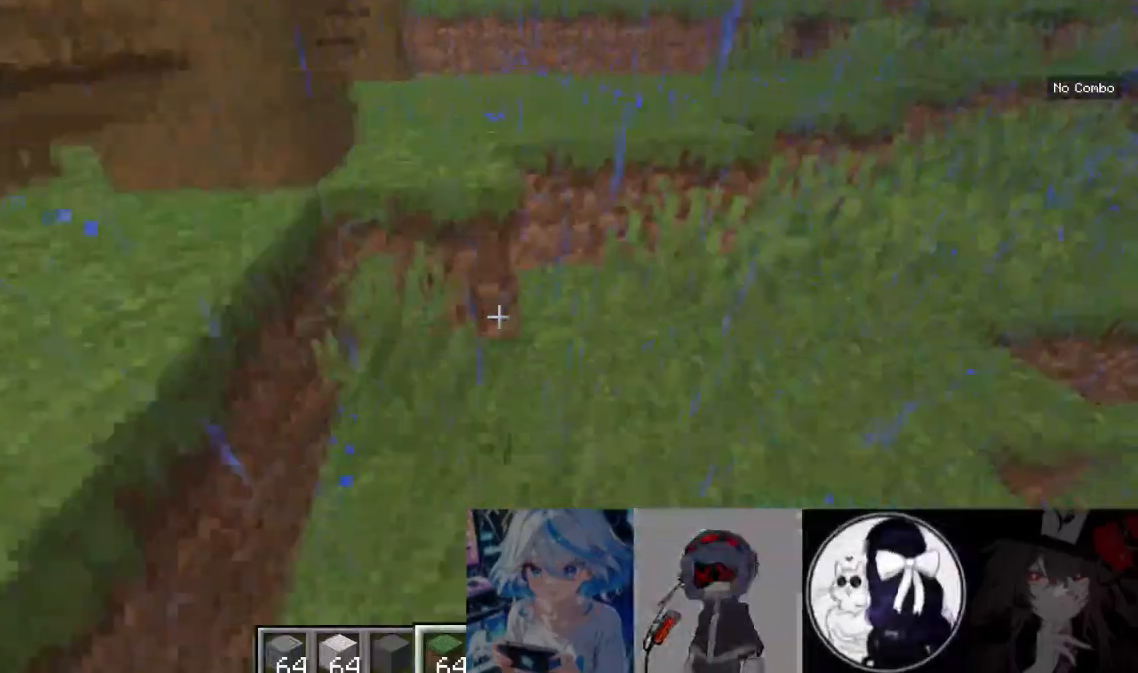
{"keys": [], "mouse": [], "events": [[200, "s", "up"]]}
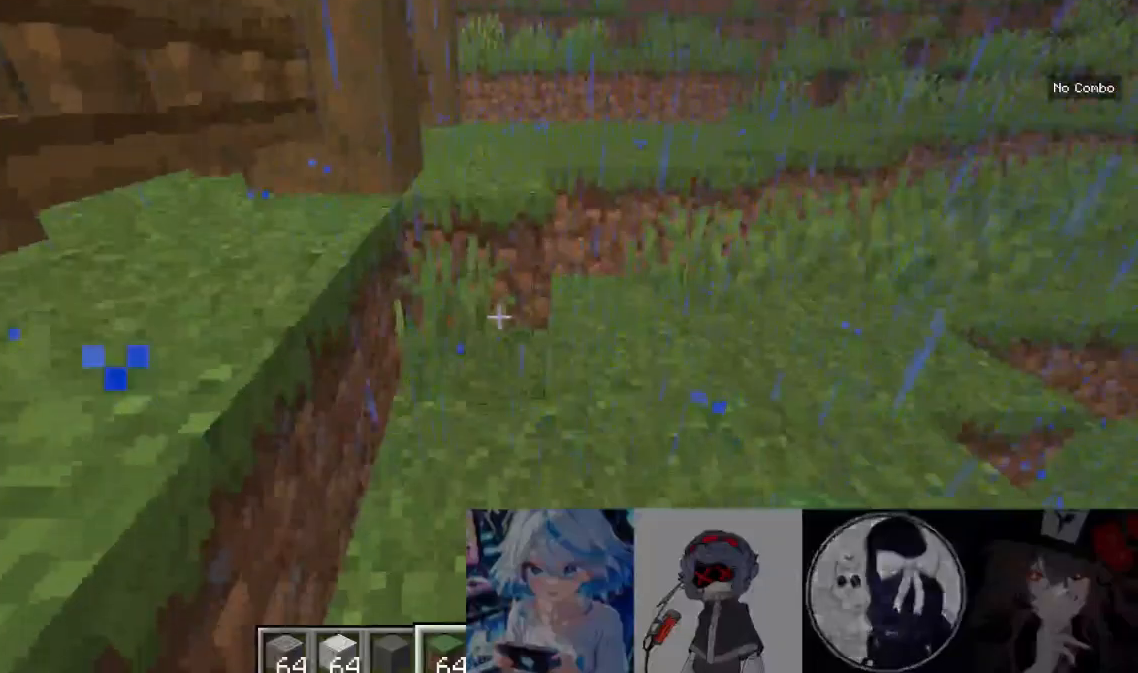
{"keys": ["d", "w"], "mouse": []}
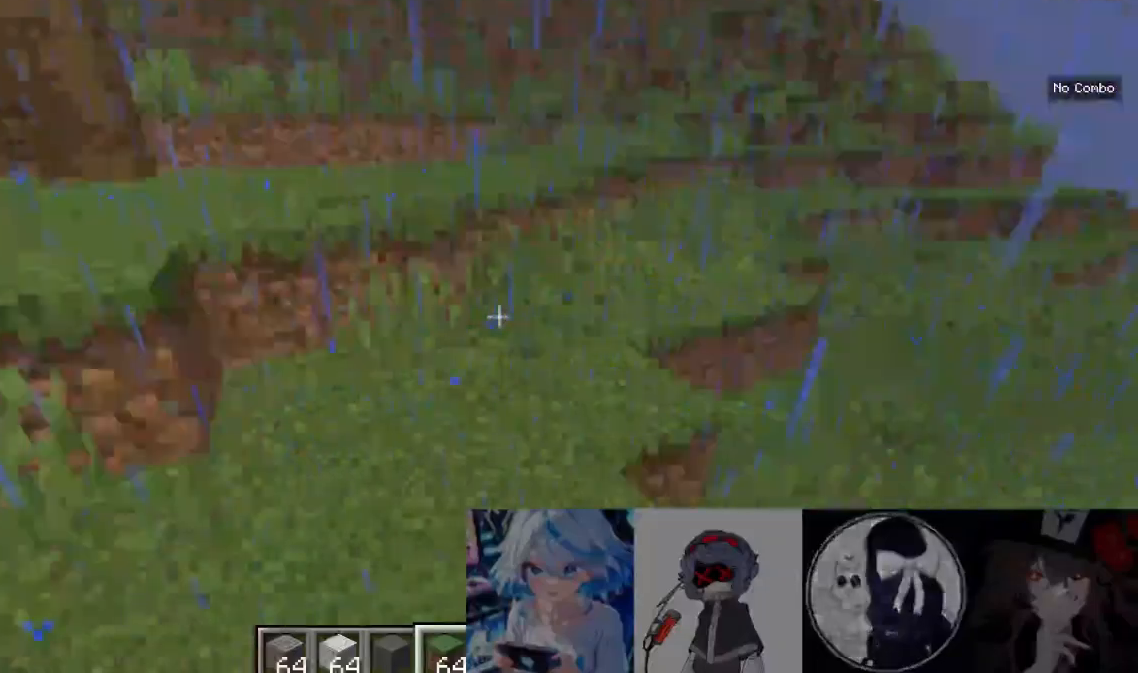
{"keys": ["w"], "mouse": [], "events": [[67, "d", "up"]]}
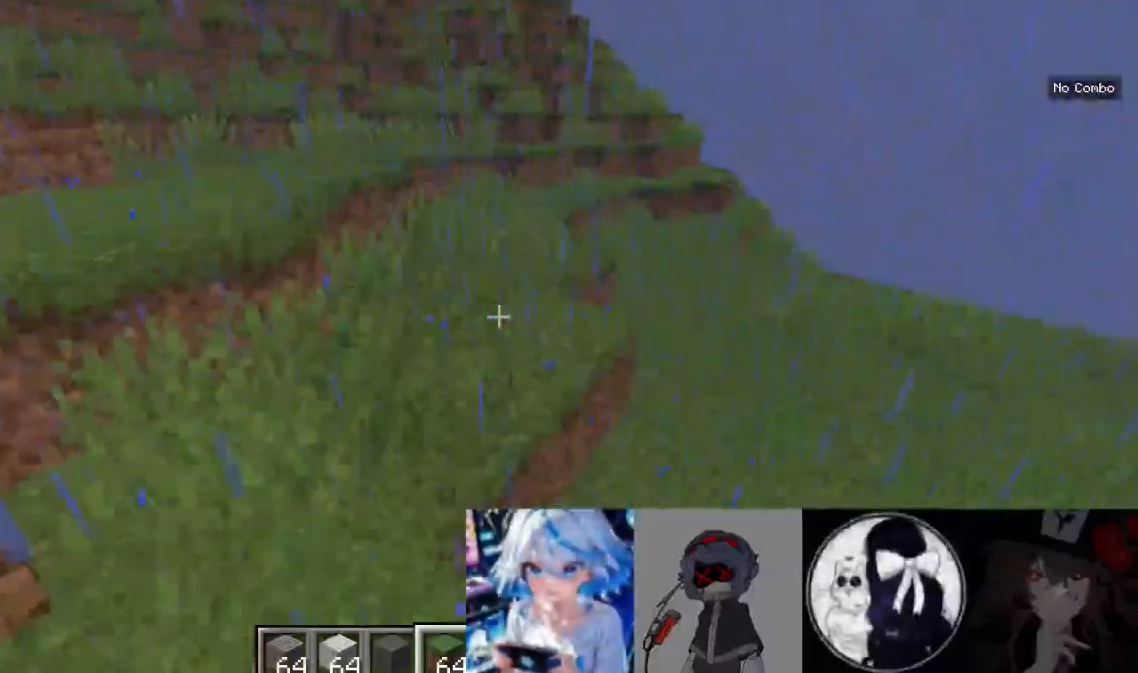
{"keys": ["w"], "mouse": [], "events": []}
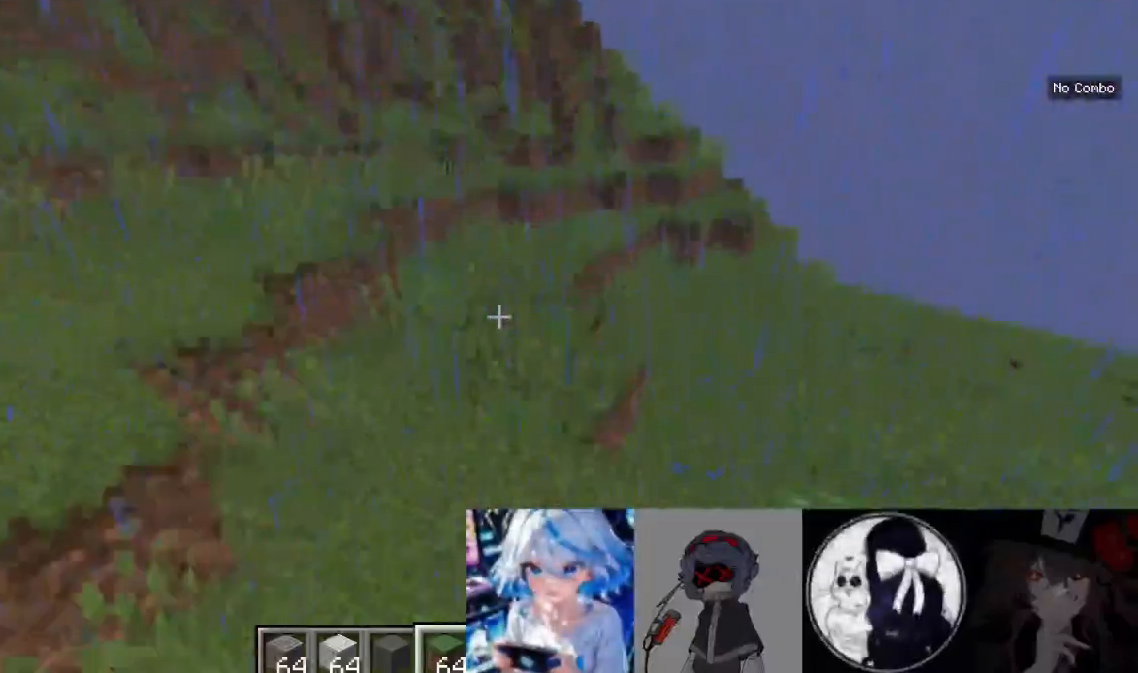
{"keys": ["w"], "mouse": [], "events": []}
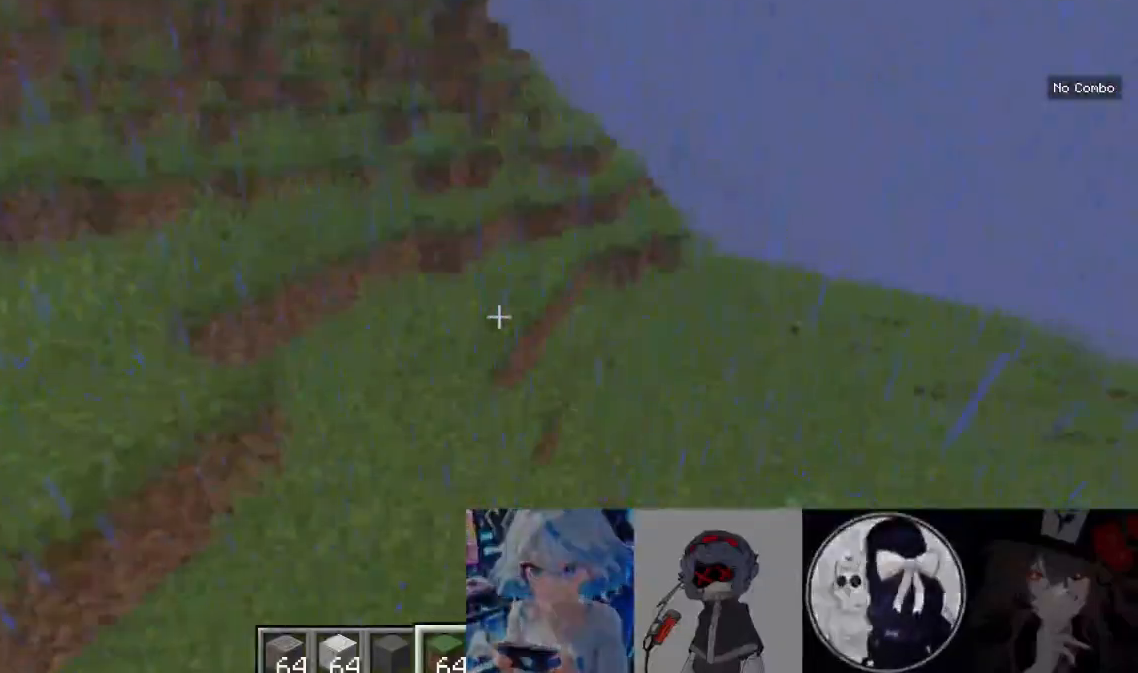
{"keys": ["w"], "mouse": []}
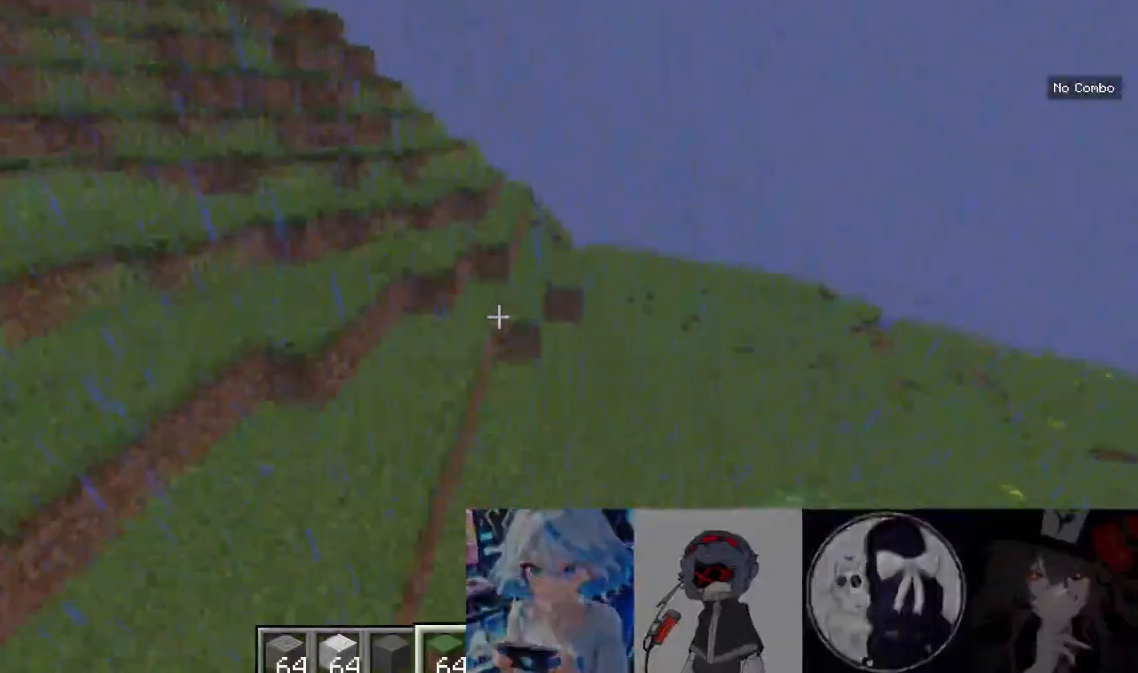
{"keys": [], "mouse": []}
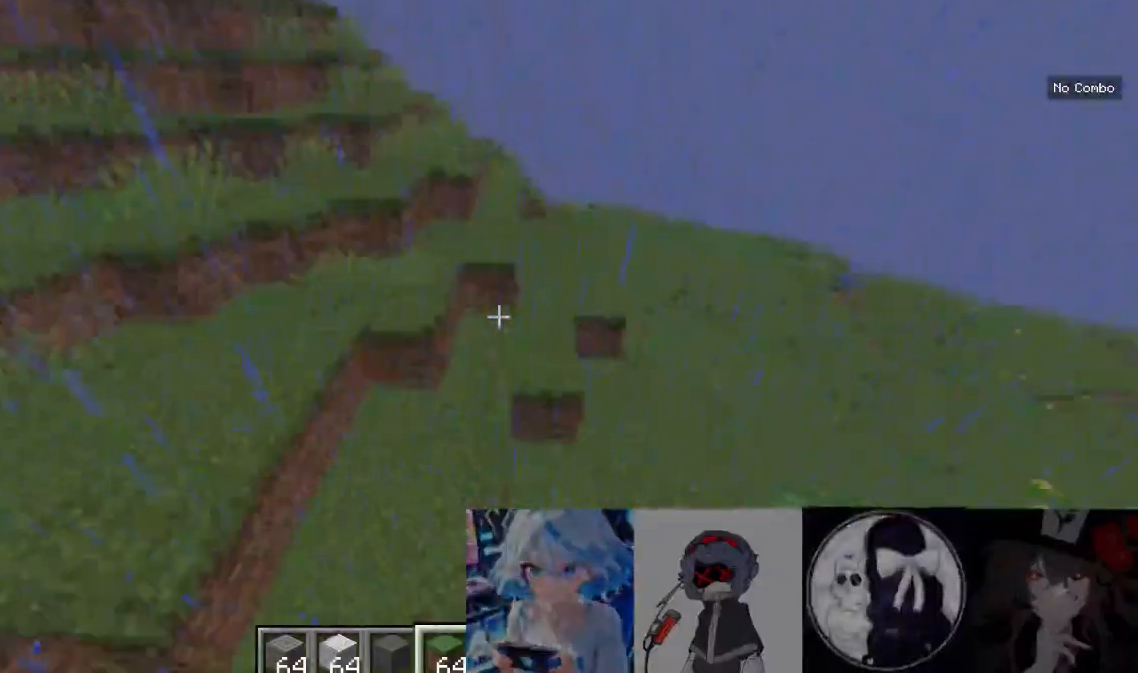
{"keys": [], "mouse": []}
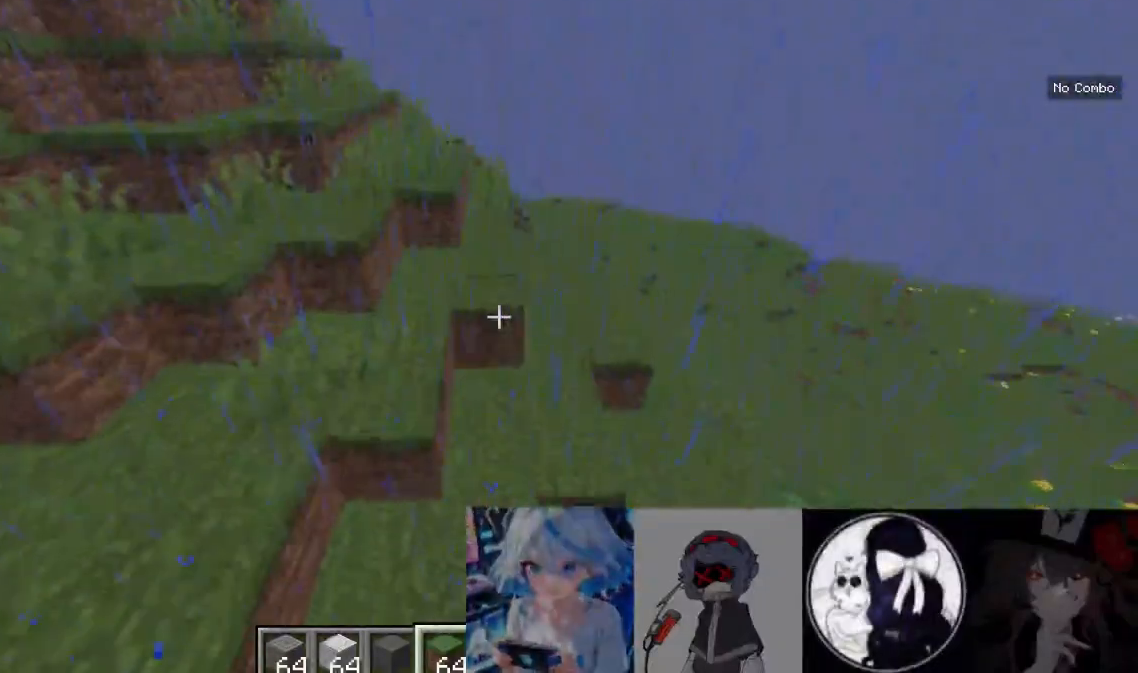
{"keys": [], "mouse": [], "events": []}
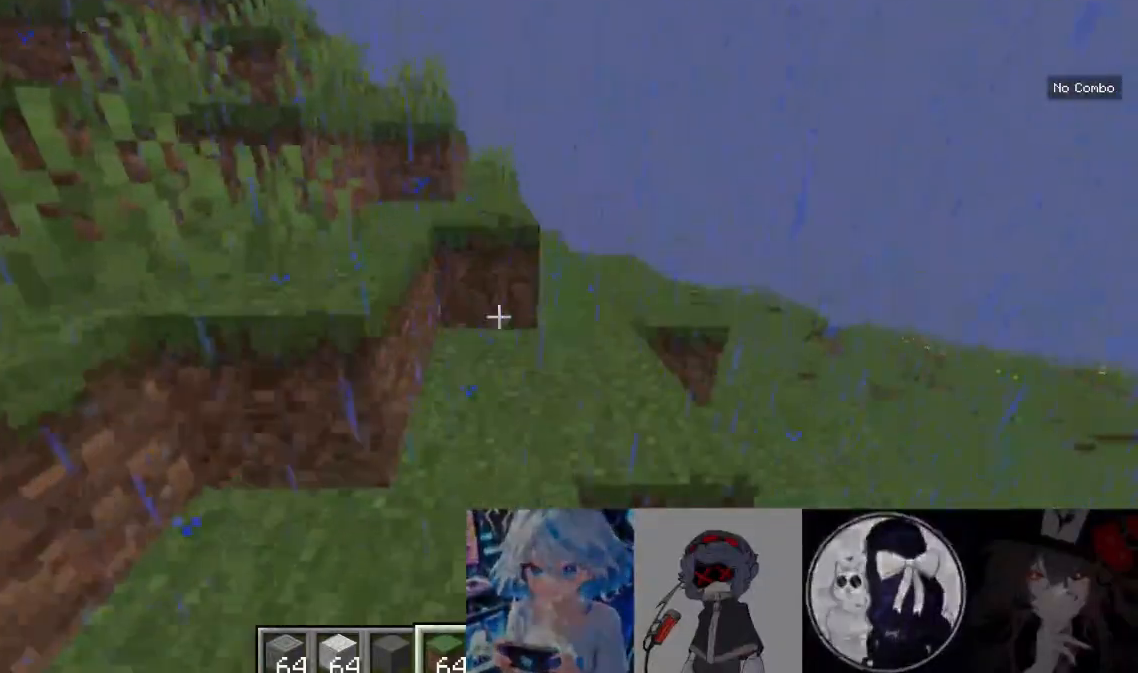
{"keys": ["s"], "mouse": ["right"]}
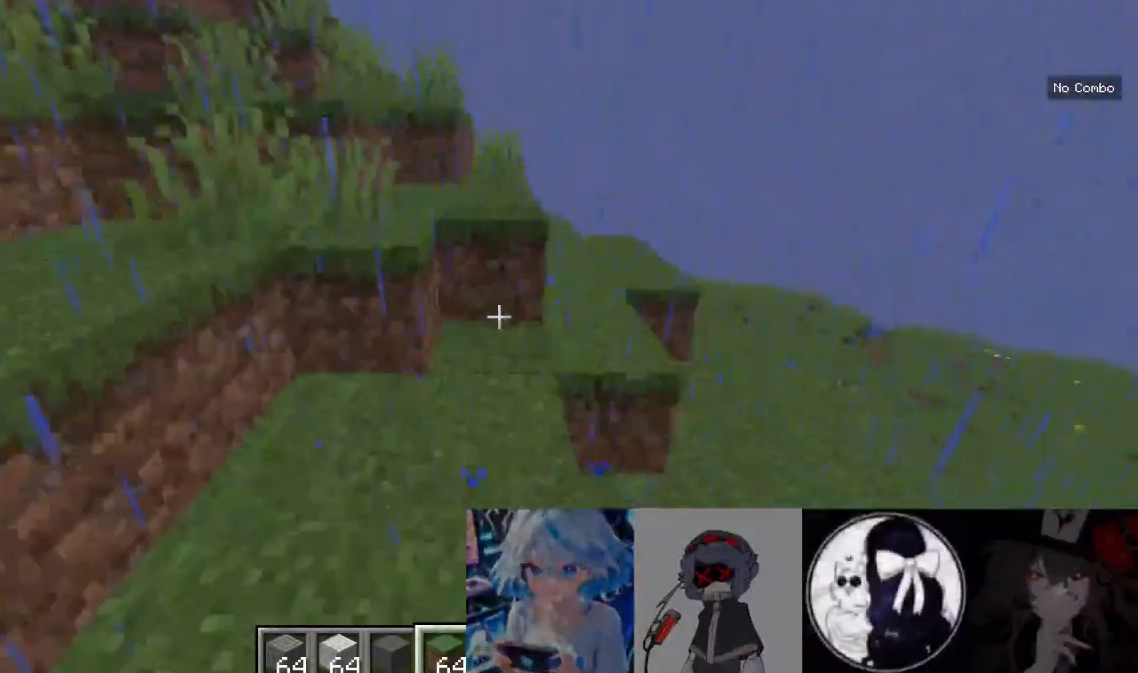
{"keys": ["s"], "mouse": ["right"], "events": []}
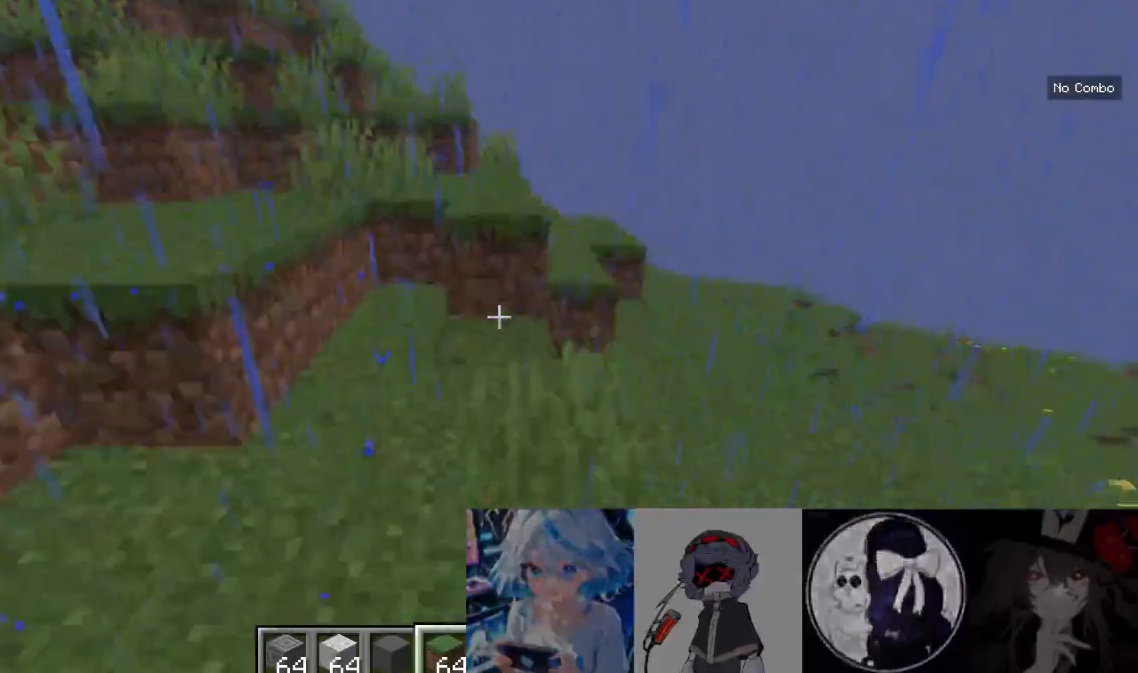
{"keys": ["s"], "mouse": ["right"], "events": []}
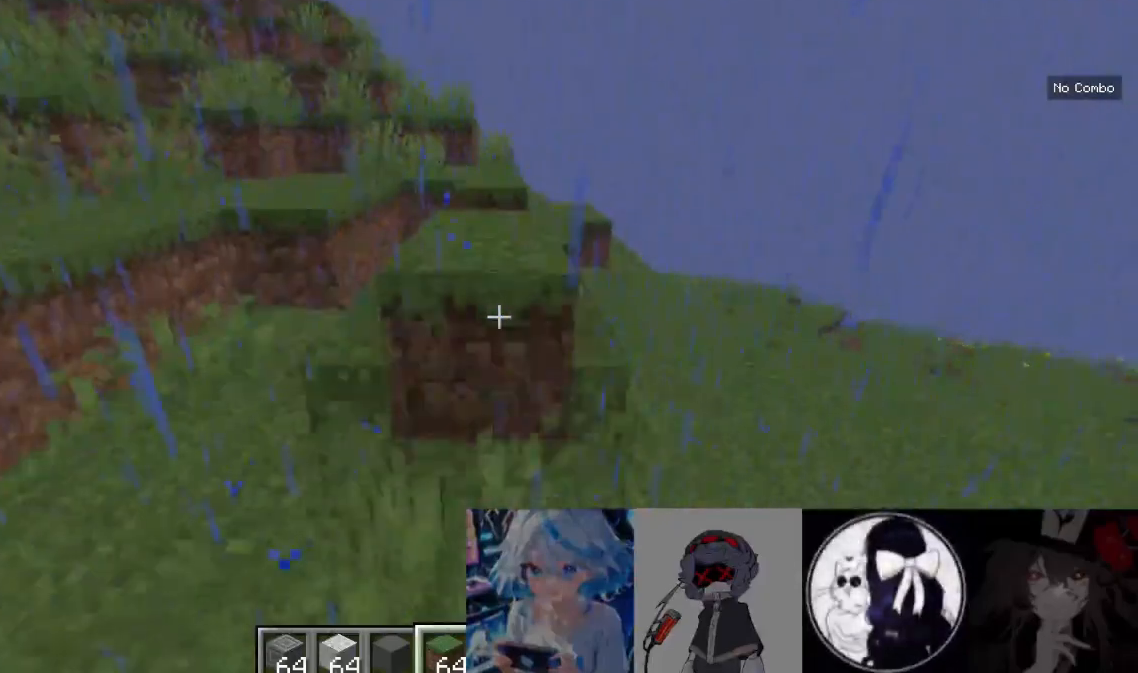
{"keys": ["s"], "mouse": ["right"]}
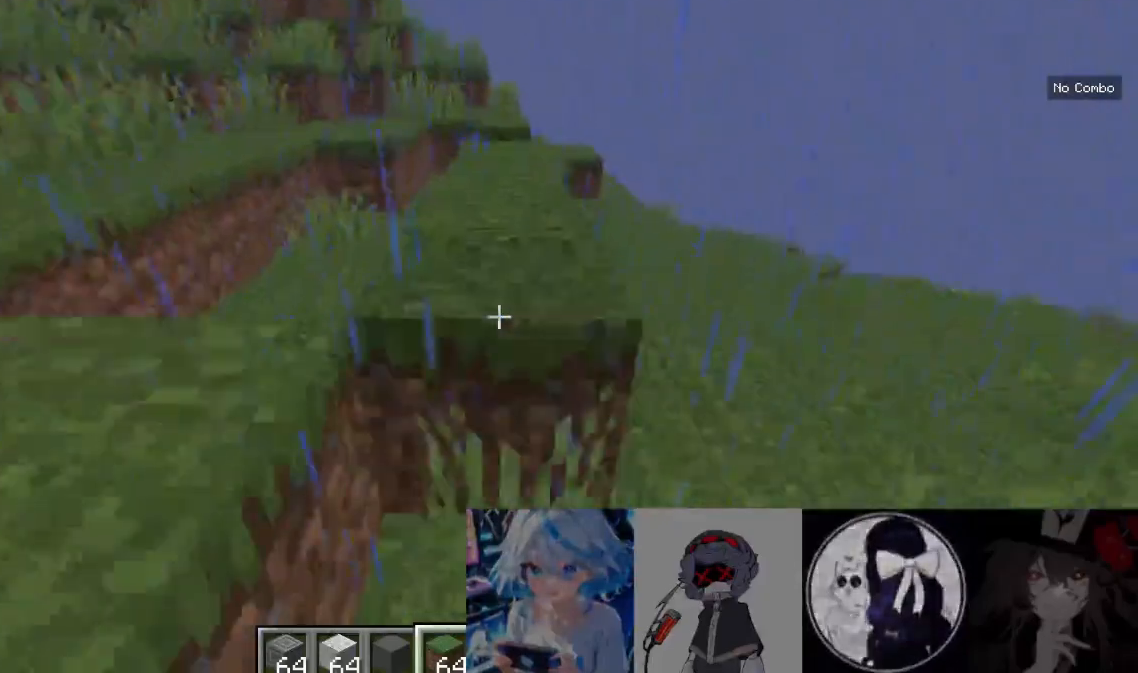
{"keys": [], "mouse": ["right"]}
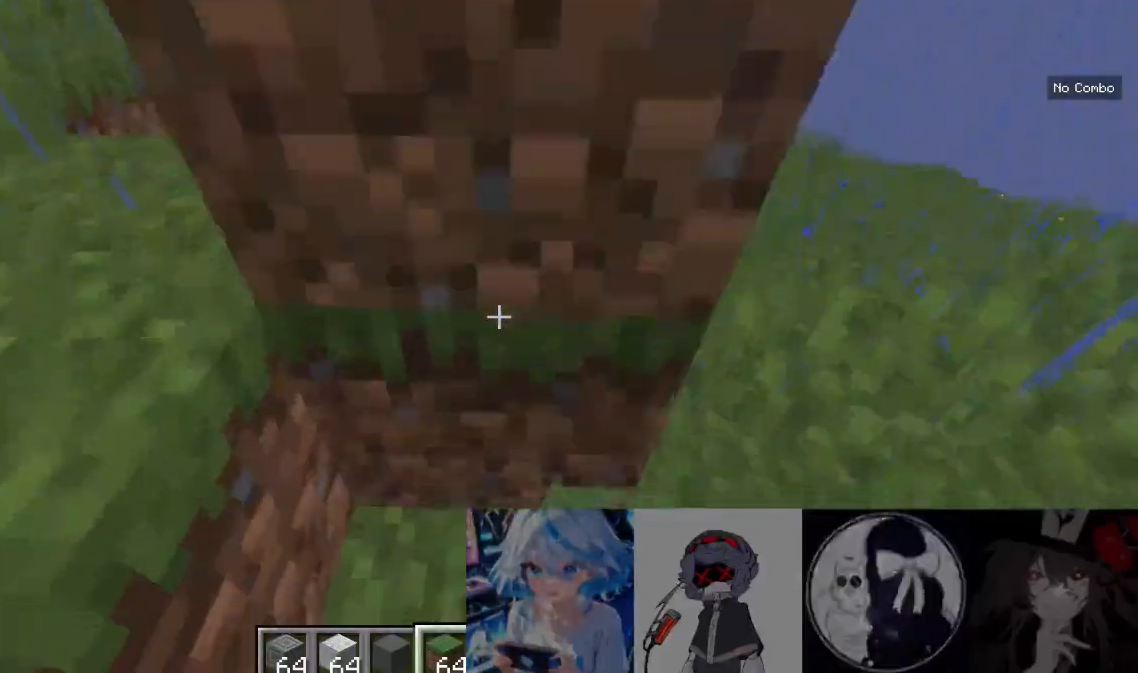
{"keys": [], "mouse": ["right"]}
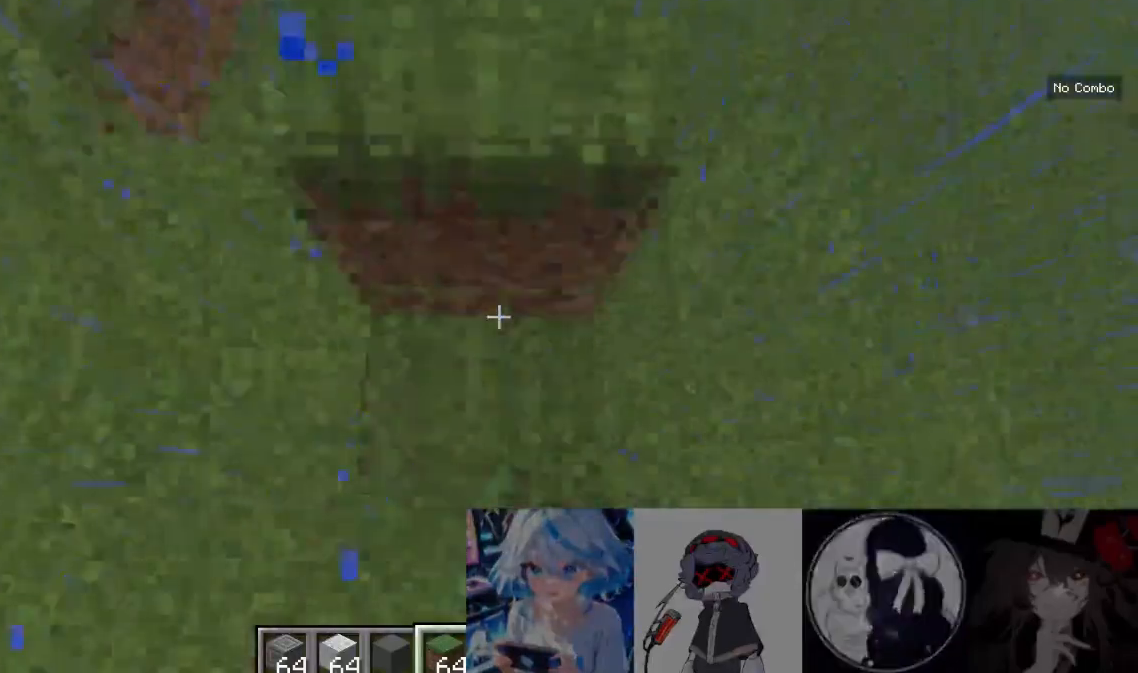
{"keys": ["w"], "mouse": []}
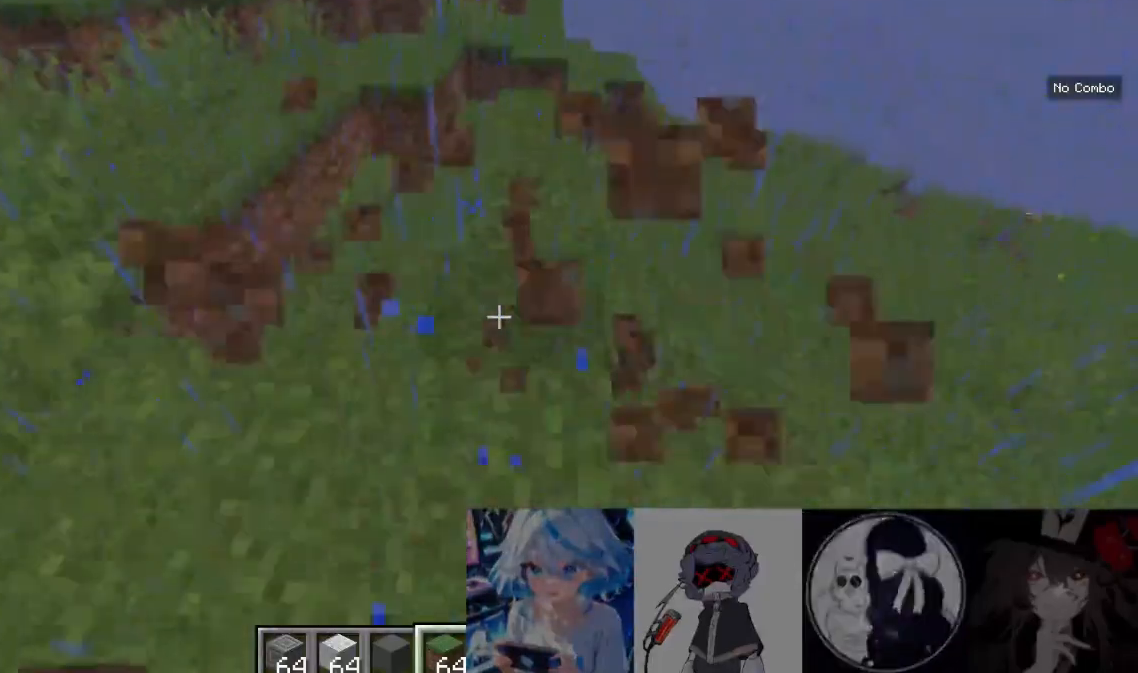
{"keys": [], "mouse": [], "events": [[233, "w", "up"], [333, "w", "down"], [467, "w", "up"]]}
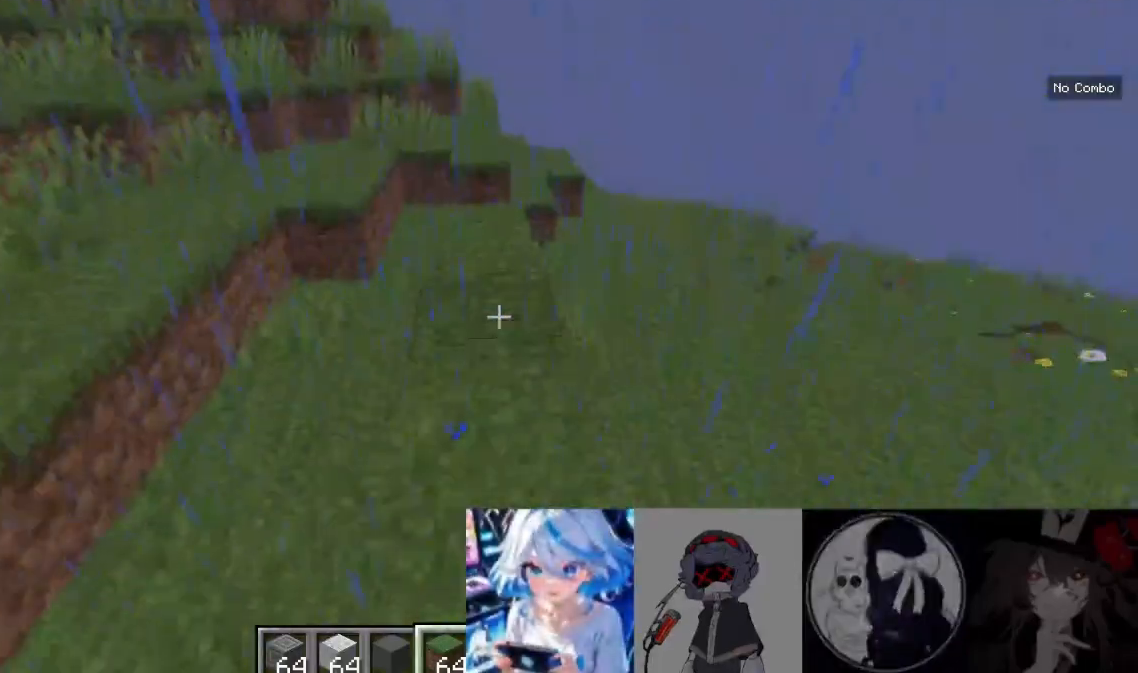
{"keys": ["w"], "mouse": [], "events": [[33, "w", "down"]]}